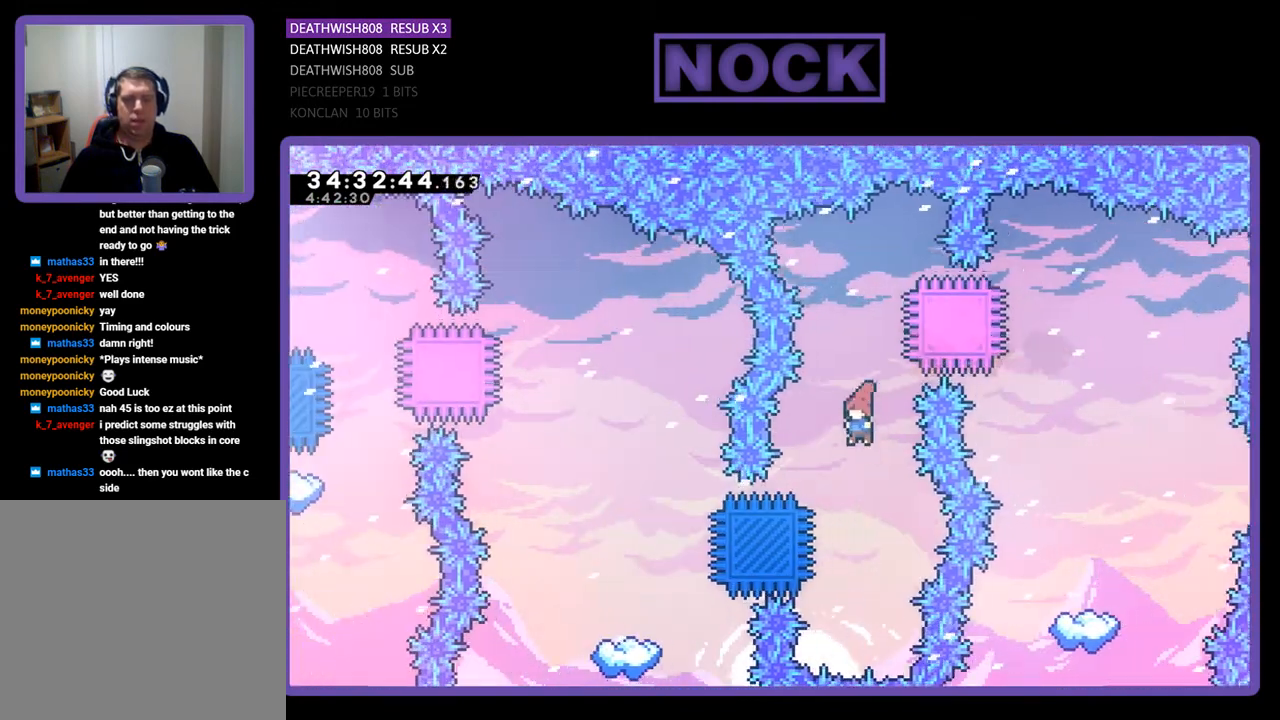
Gameplay with a controller (PlayStation layout); each line is a JSON object with the inputs held at the frame after it. "events" lists button and stick changes between this image and that frame as [ms after this image, input, new state], when the widget could be followed in between. Not read: left_stick right_stick.
{"buttons": ["CIRCLE", "R2", "DPAD_LEFT"], "events": [[200, "DPAD_LEFT", "down"], [267, "CIRCLE", "down"]]}
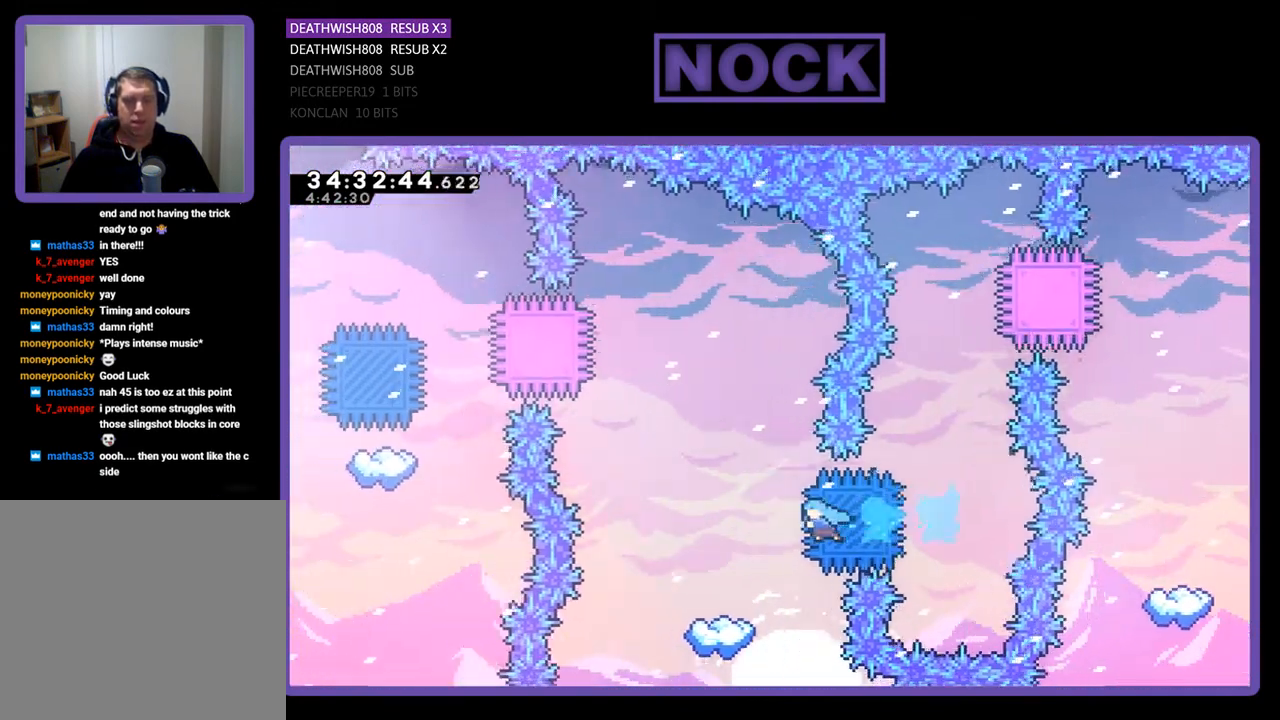
{"buttons": ["R2"], "events": [[233, "CIRCLE", "up"], [367, "DPAD_LEFT", "up"]]}
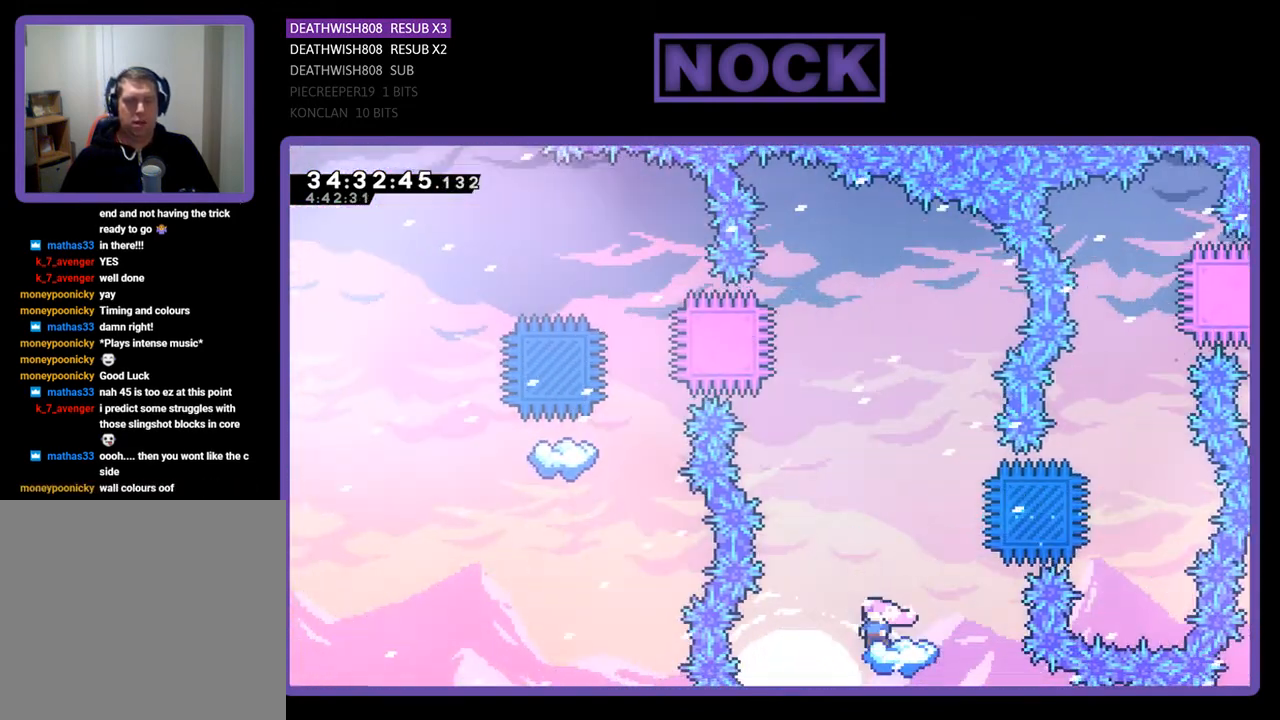
{"buttons": ["CROSS", "R2"], "events": [[200, "CROSS", "down"]]}
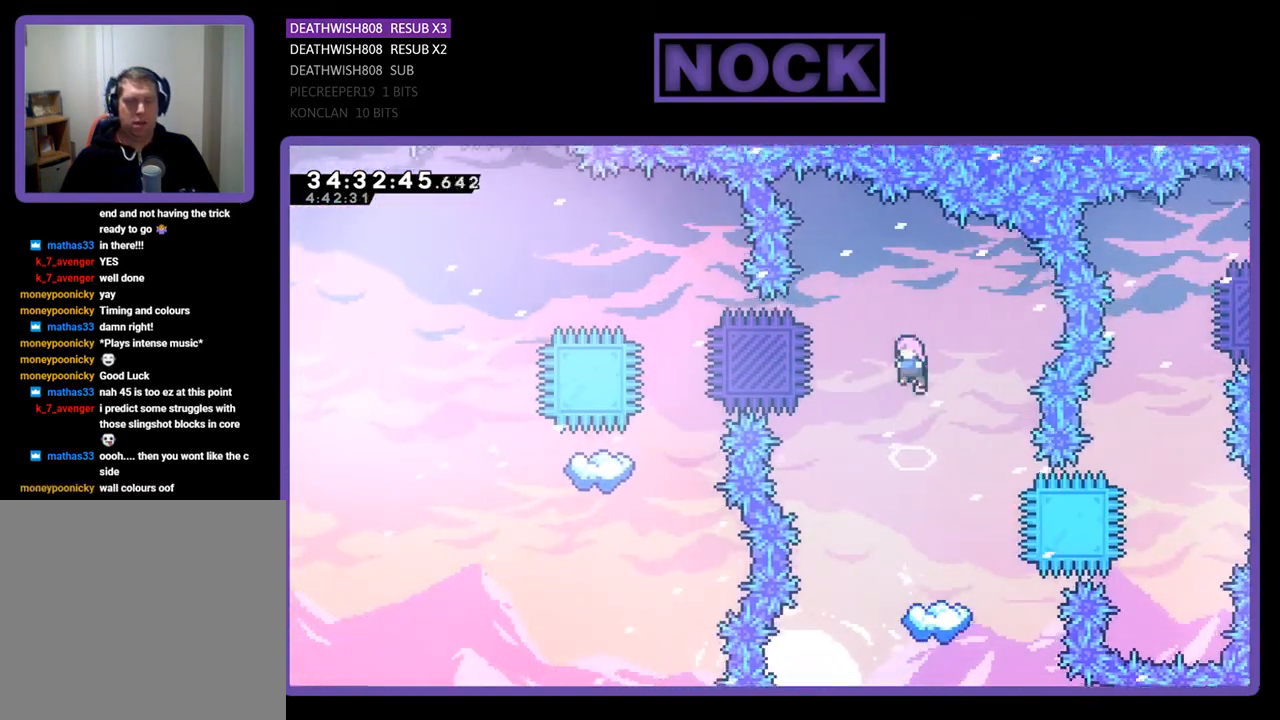
{"buttons": ["R2"], "events": [[333, "CROSS", "up"]]}
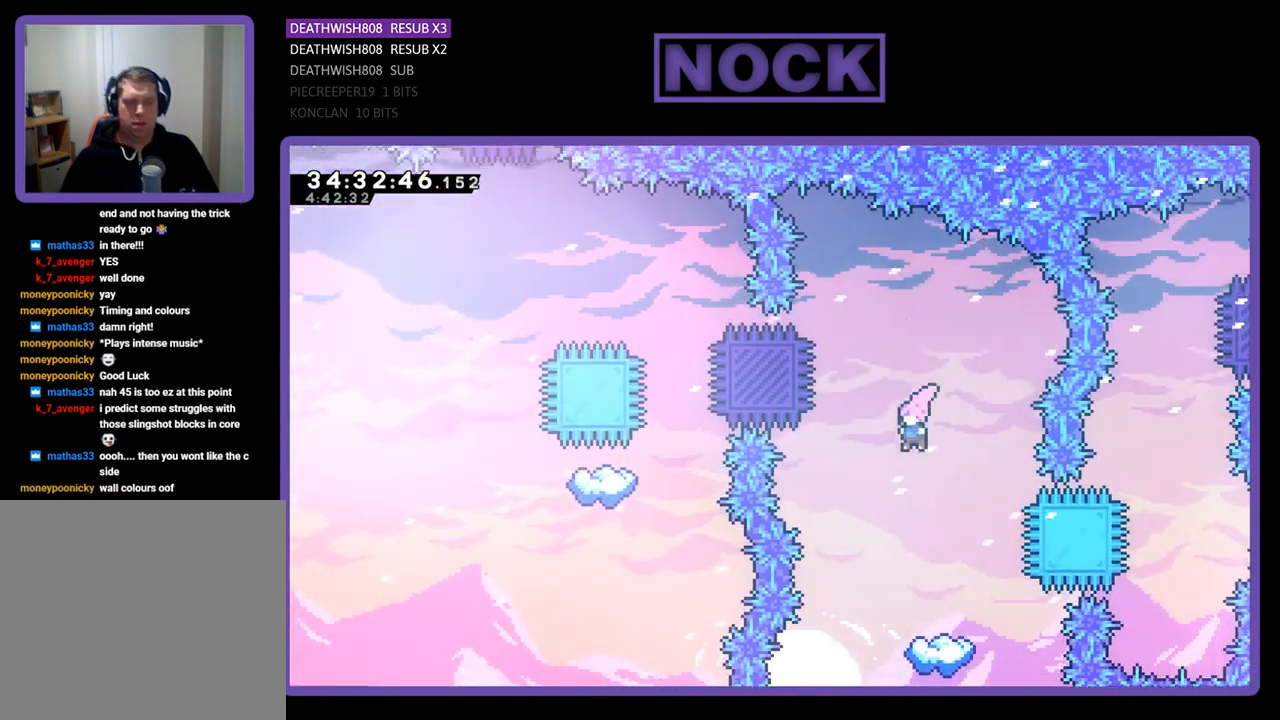
{"buttons": ["R2"], "events": []}
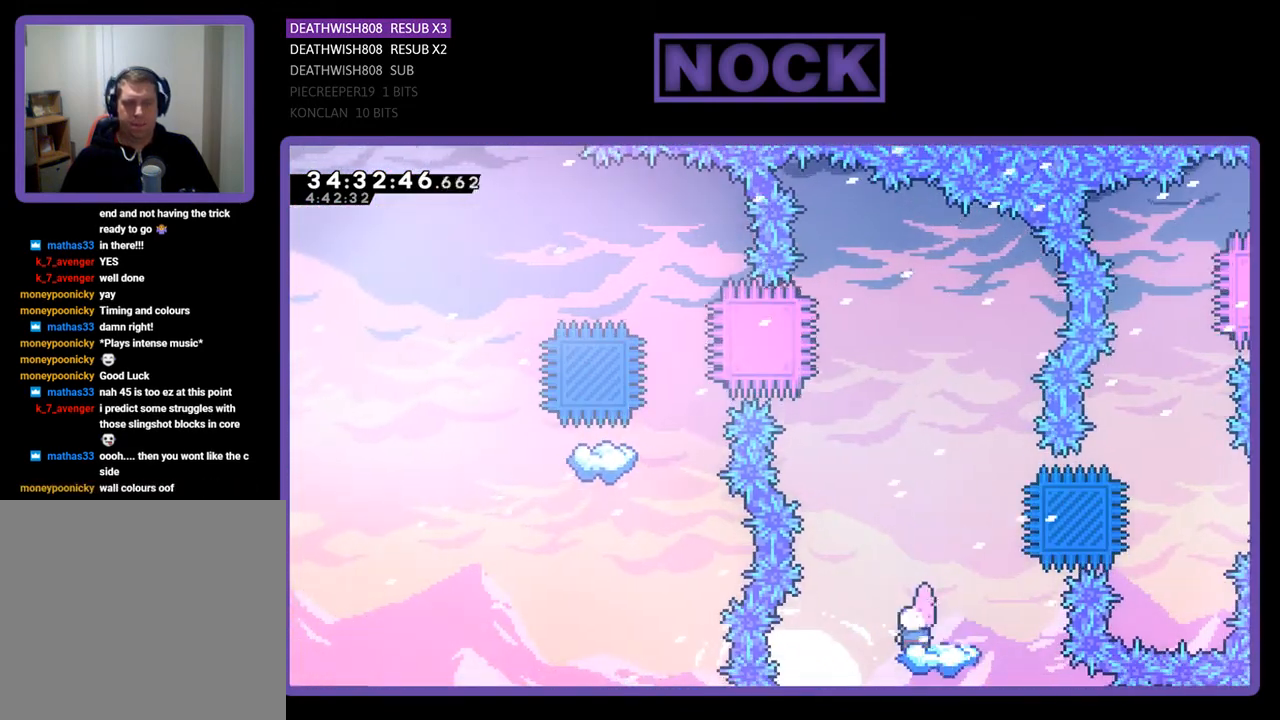
{"buttons": ["R2"], "events": []}
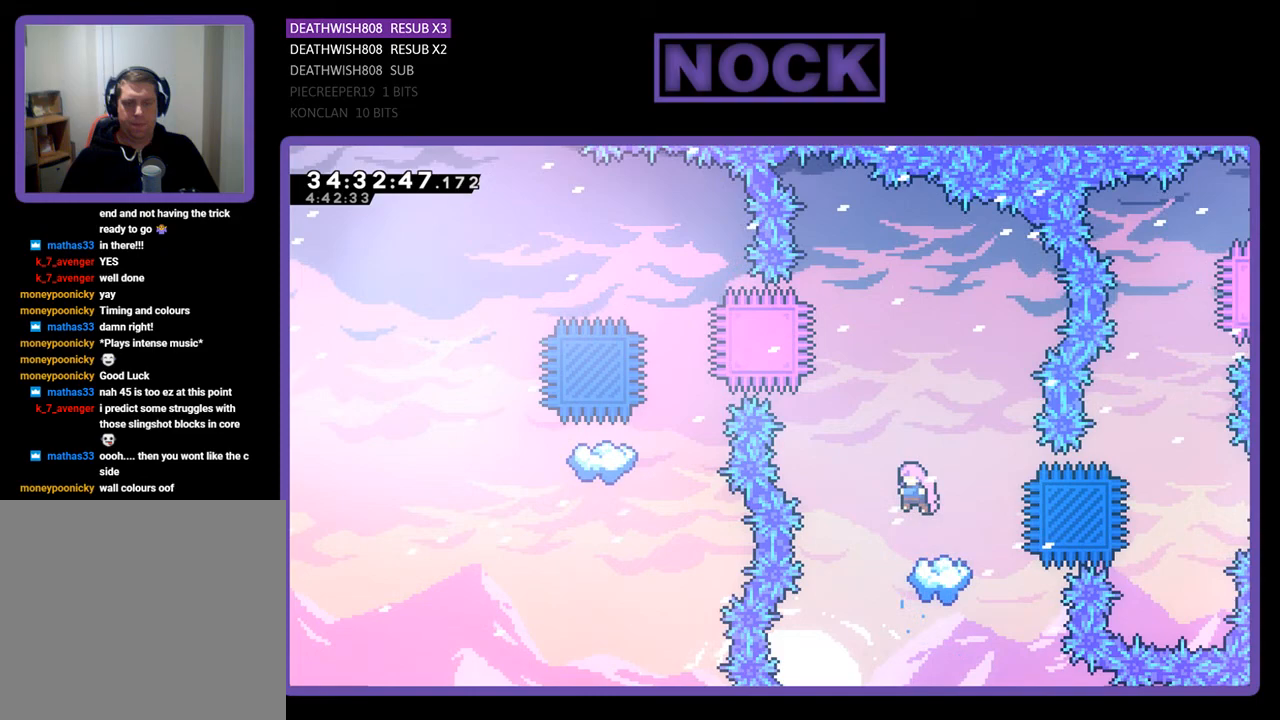
{"buttons": ["R2"], "events": []}
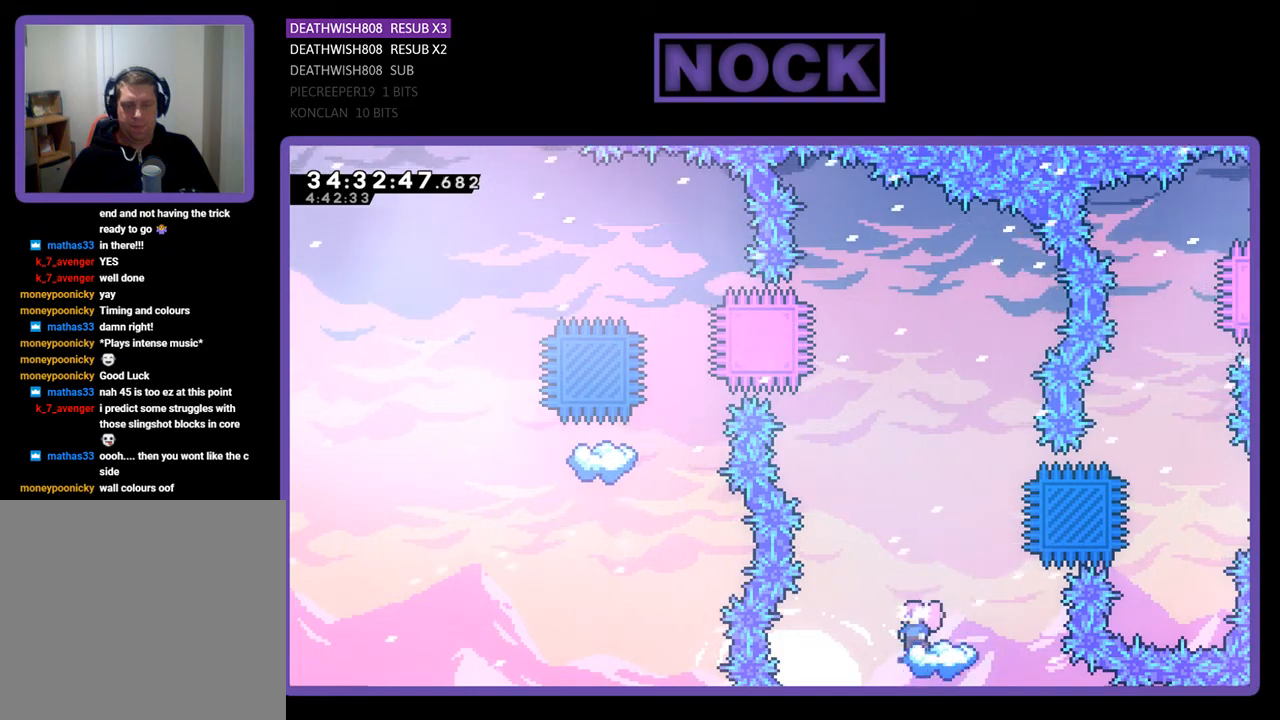
{"buttons": ["CROSS", "R2", "DPAD_UP", "DPAD_LEFT"], "events": [[200, "CROSS", "down"], [367, "DPAD_LEFT", "down"], [433, "DPAD_UP", "down"]]}
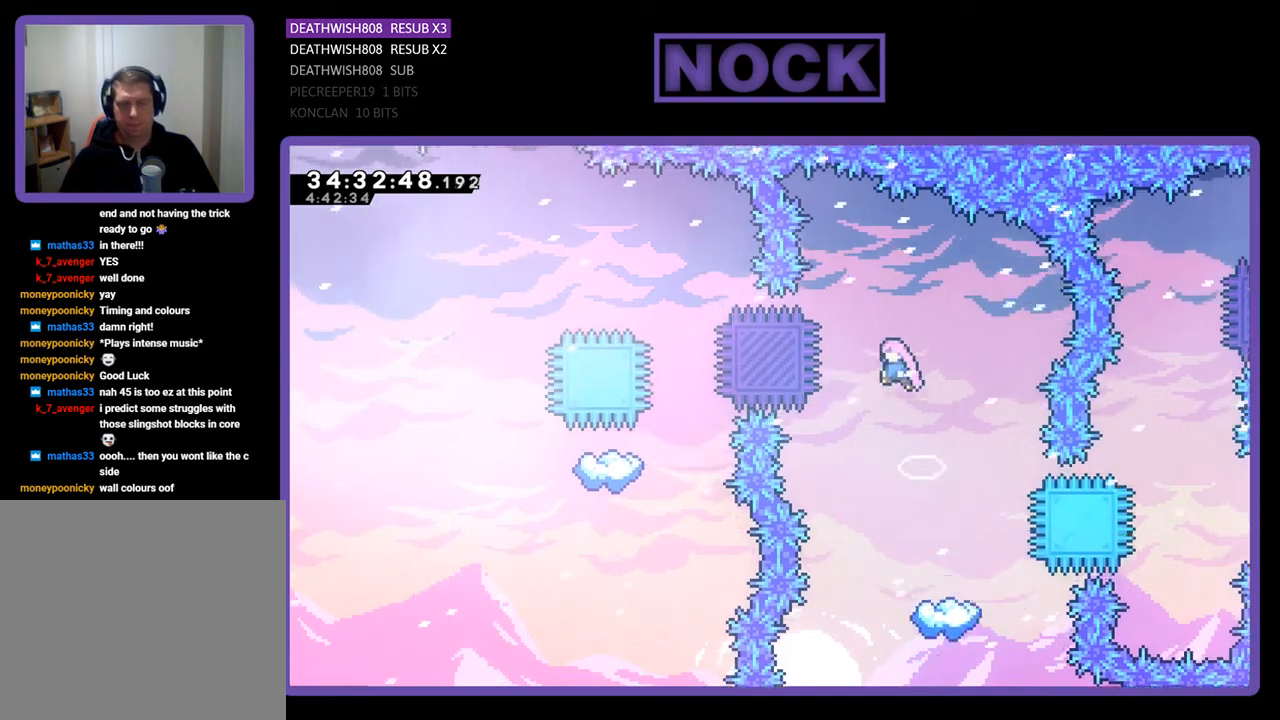
{"buttons": ["CIRCLE", "R2", "DPAD_UP", "DPAD_LEFT"], "events": [[200, "CROSS", "up"], [233, "DPAD_LEFT", "up"], [233, "DPAD_UP", "up"], [333, "DPAD_LEFT", "down"], [333, "DPAD_UP", "down"], [367, "CIRCLE", "down"]]}
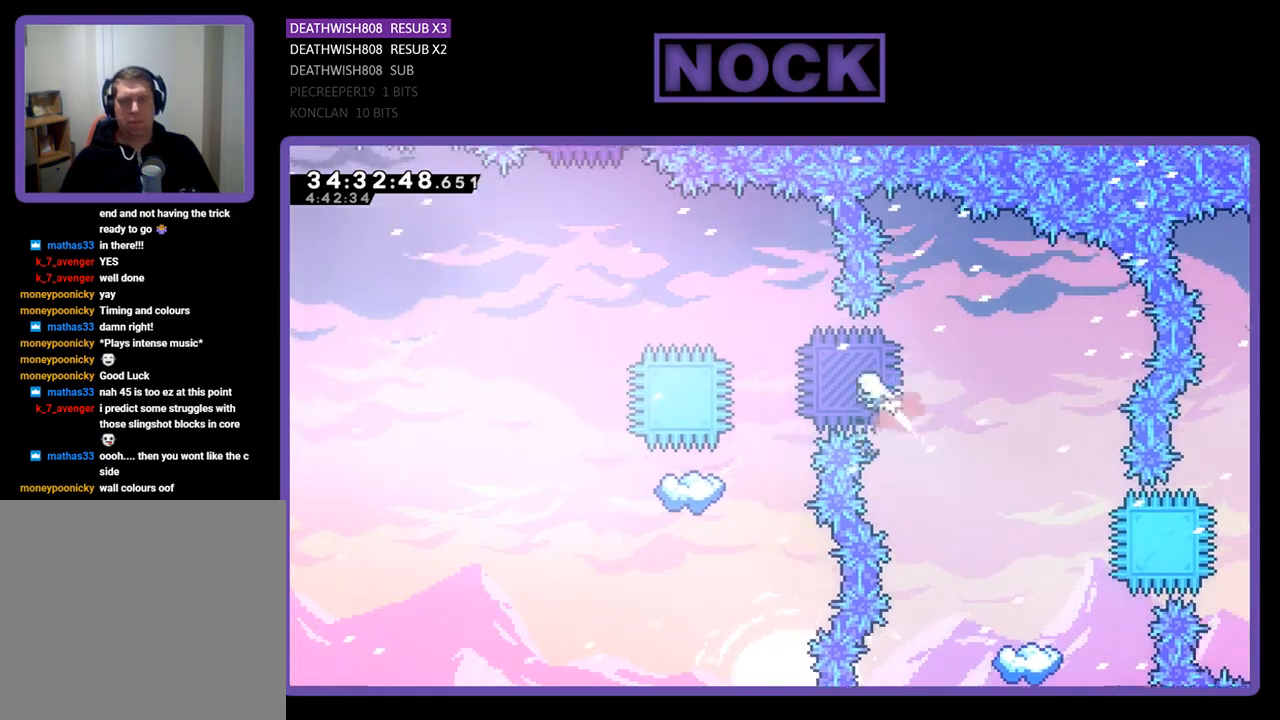
{"buttons": ["CIRCLE", "R2", "DPAD_UP"], "events": [[267, "DPAD_LEFT", "up"], [333, "DPAD_UP", "up"], [400, "DPAD_UP", "down"], [433, "CIRCLE", "up"], [467, "CIRCLE", "down"]]}
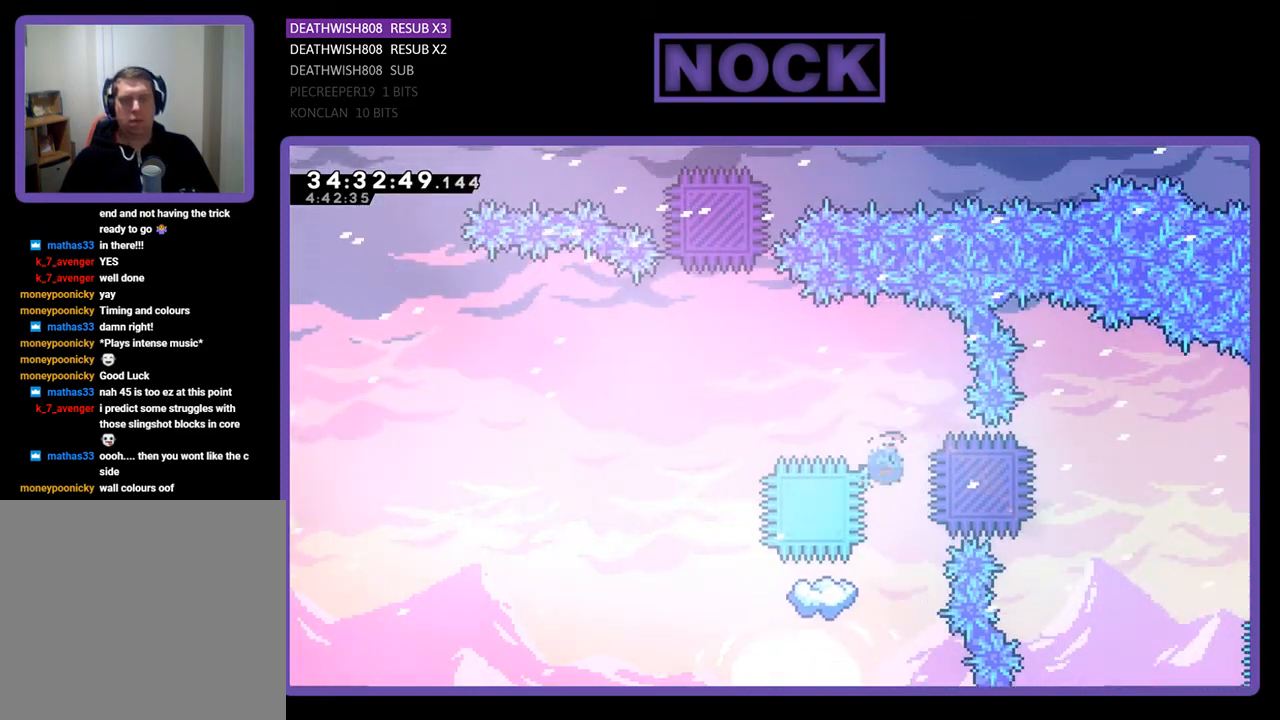
{"buttons": ["R2"], "events": [[133, "CIRCLE", "up"], [133, "DPAD_UP", "up"], [233, "DPAD_LEFT", "down"], [433, "DPAD_LEFT", "up"]]}
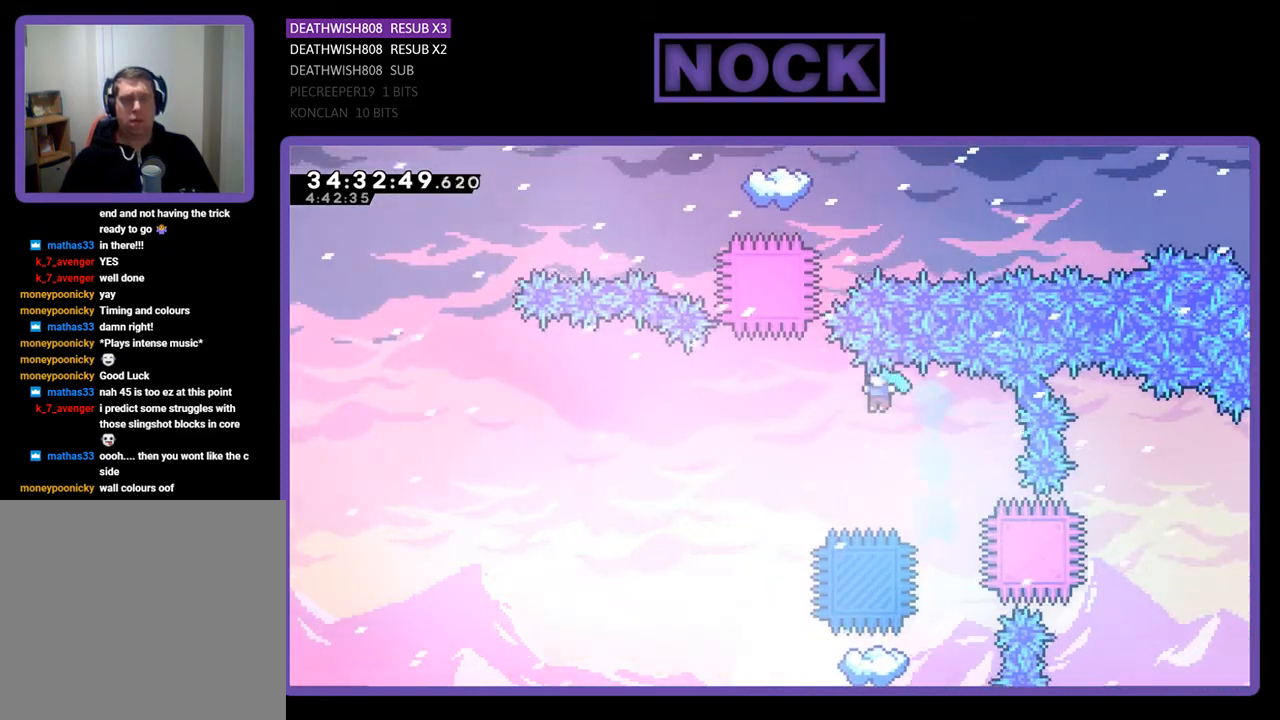
{"buttons": ["R2"], "events": []}
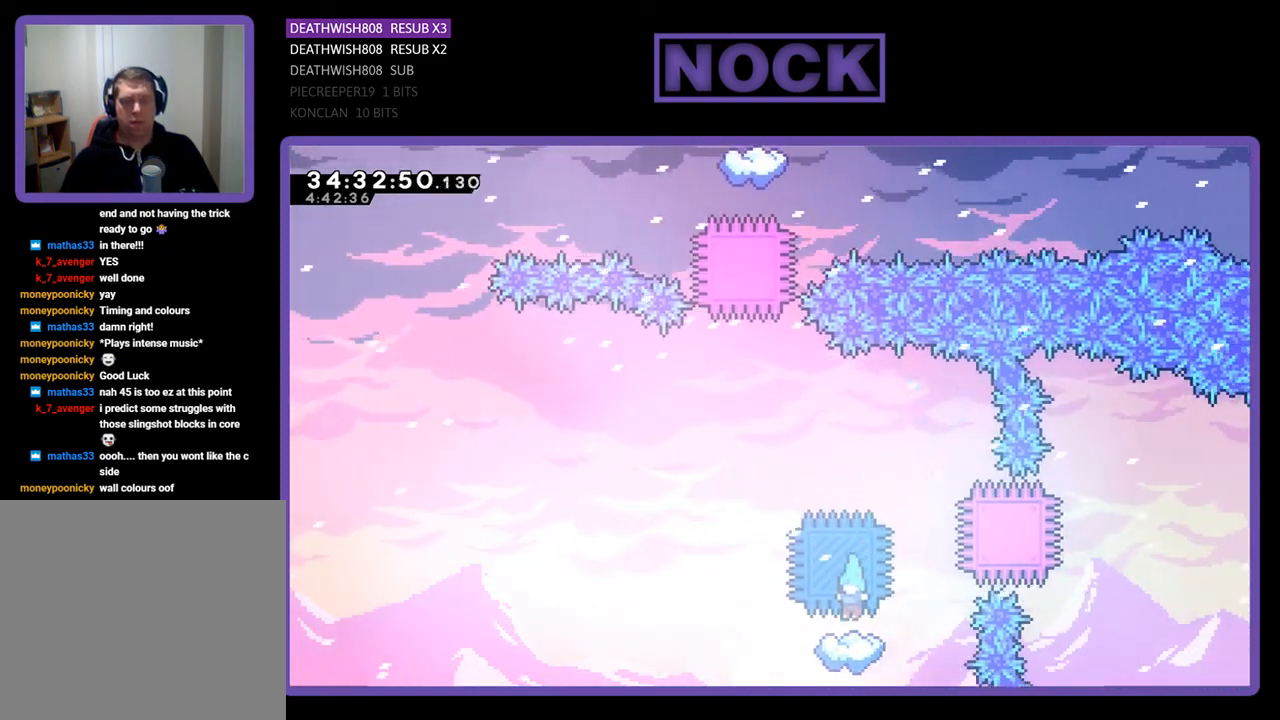
{"buttons": ["CROSS", "R2", "DPAD_LEFT"], "events": [[400, "CROSS", "down"], [433, "DPAD_LEFT", "down"]]}
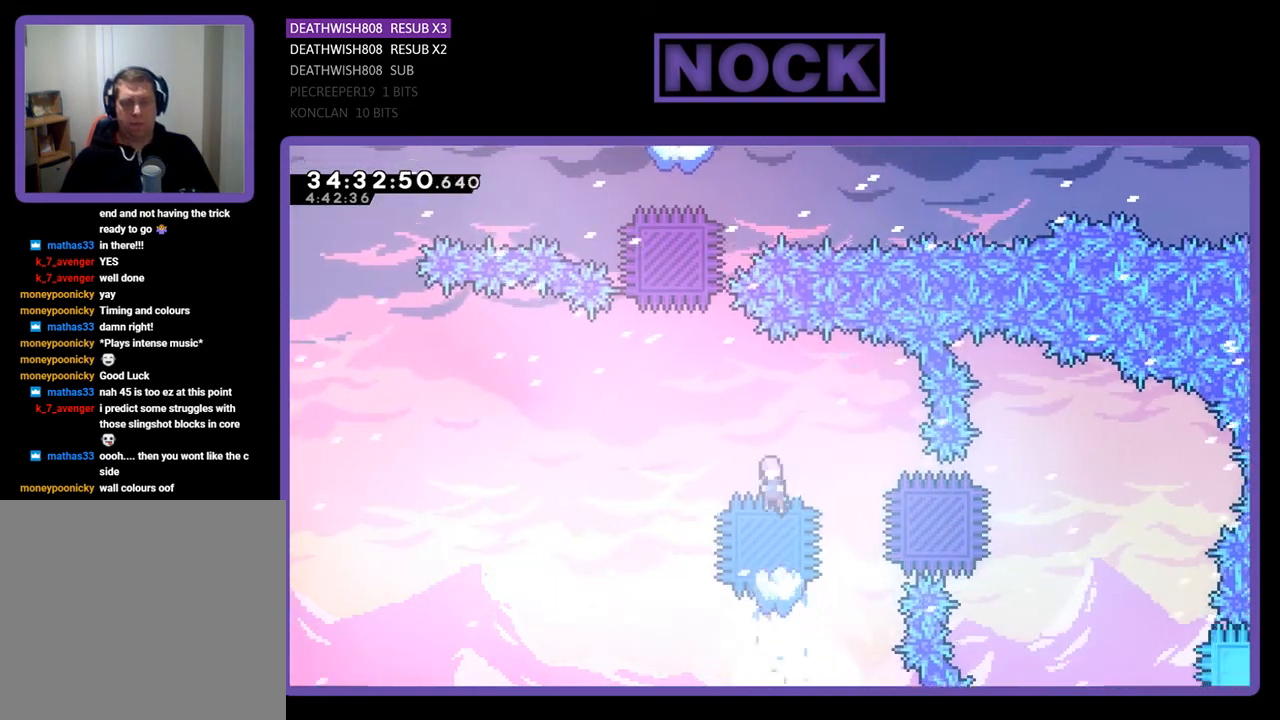
{"buttons": ["R2", "DPAD_UP"], "events": [[33, "DPAD_UP", "down"], [233, "DPAD_LEFT", "up"], [300, "CROSS", "up"]]}
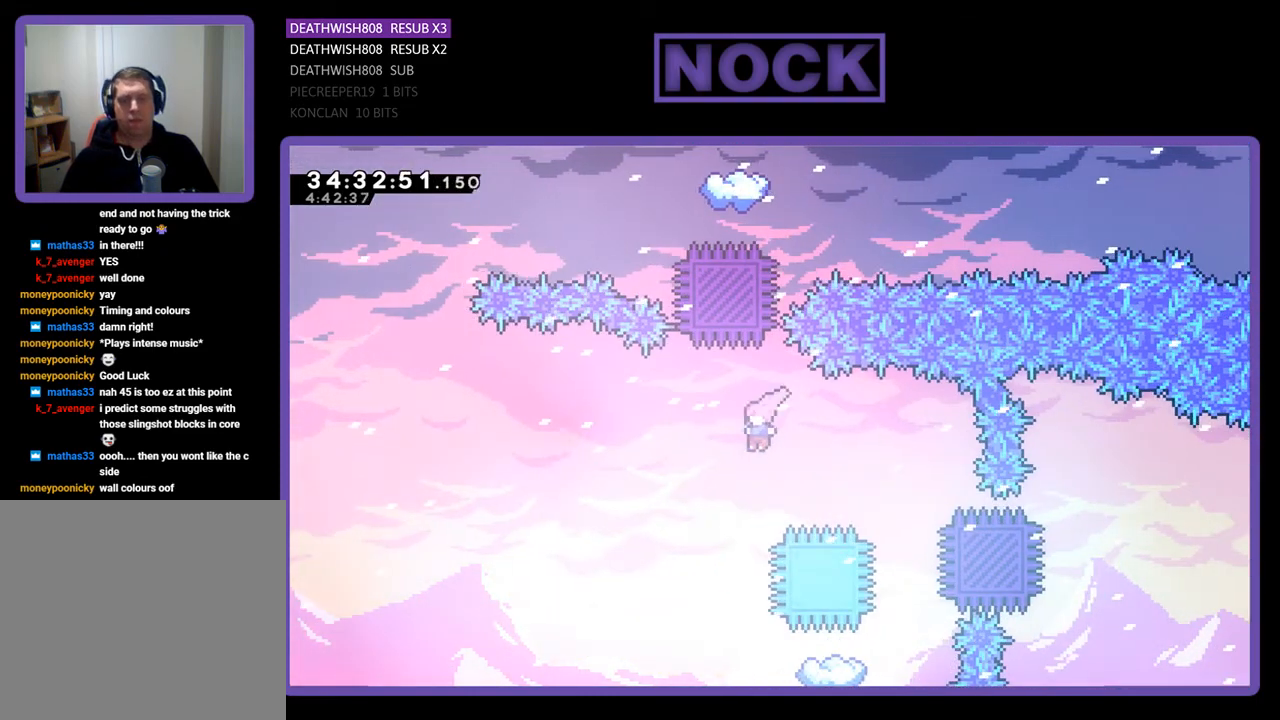
{"buttons": ["CIRCLE", "R2", "DPAD_UP"], "events": [[33, "CIRCLE", "down"], [233, "CIRCLE", "up"], [333, "CIRCLE", "down"]]}
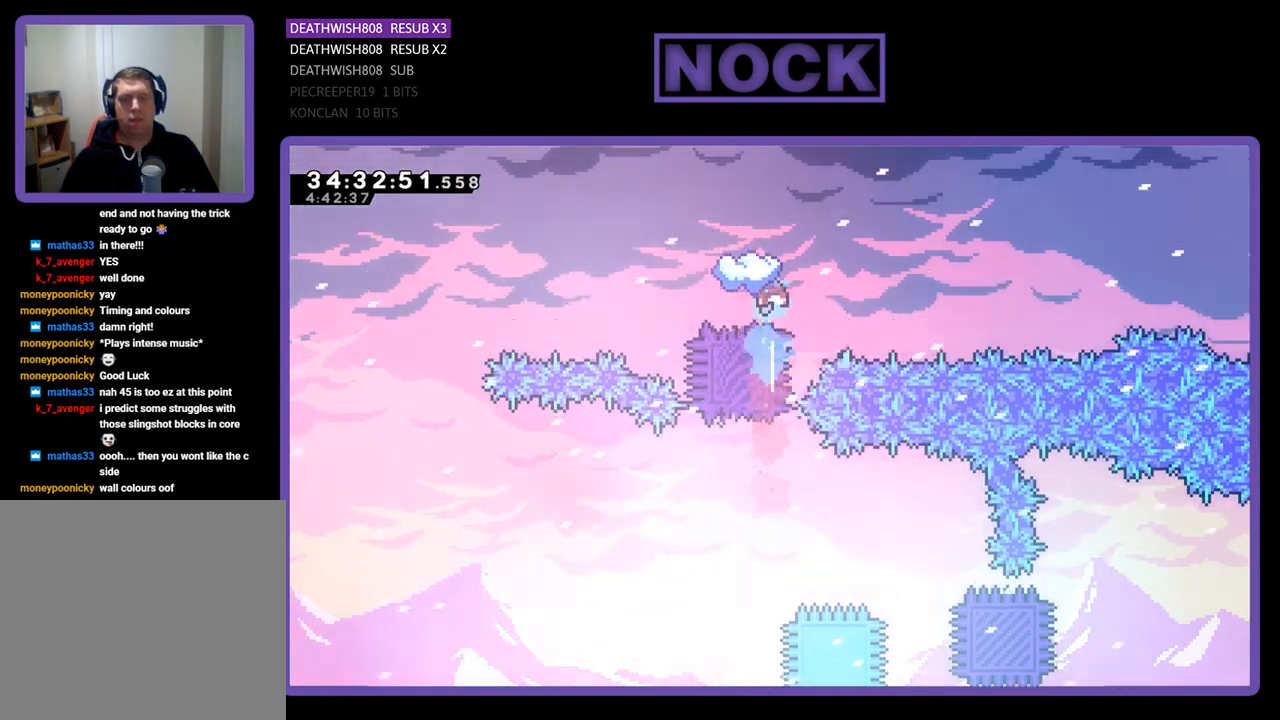
{"buttons": ["R2"], "events": [[100, "CIRCLE", "up"], [100, "DPAD_UP", "up"], [300, "DPAD_LEFT", "down"], [367, "DPAD_LEFT", "up"]]}
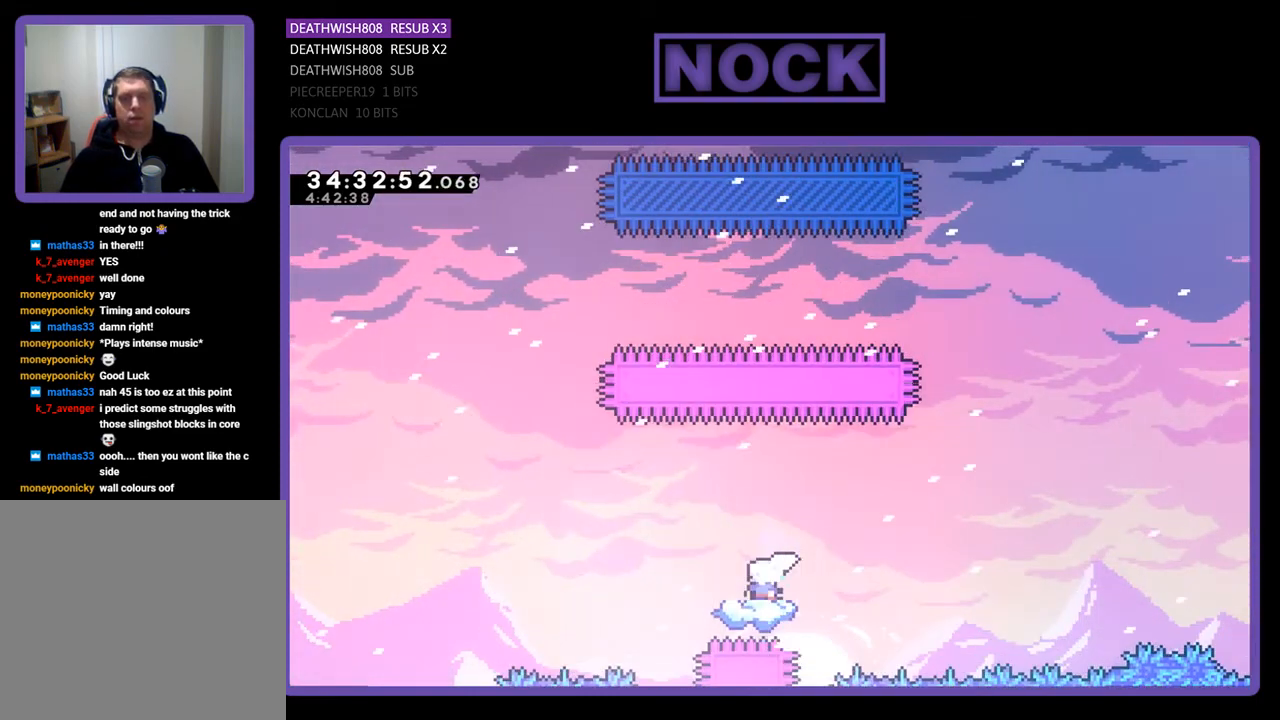
{"buttons": ["R2"], "events": []}
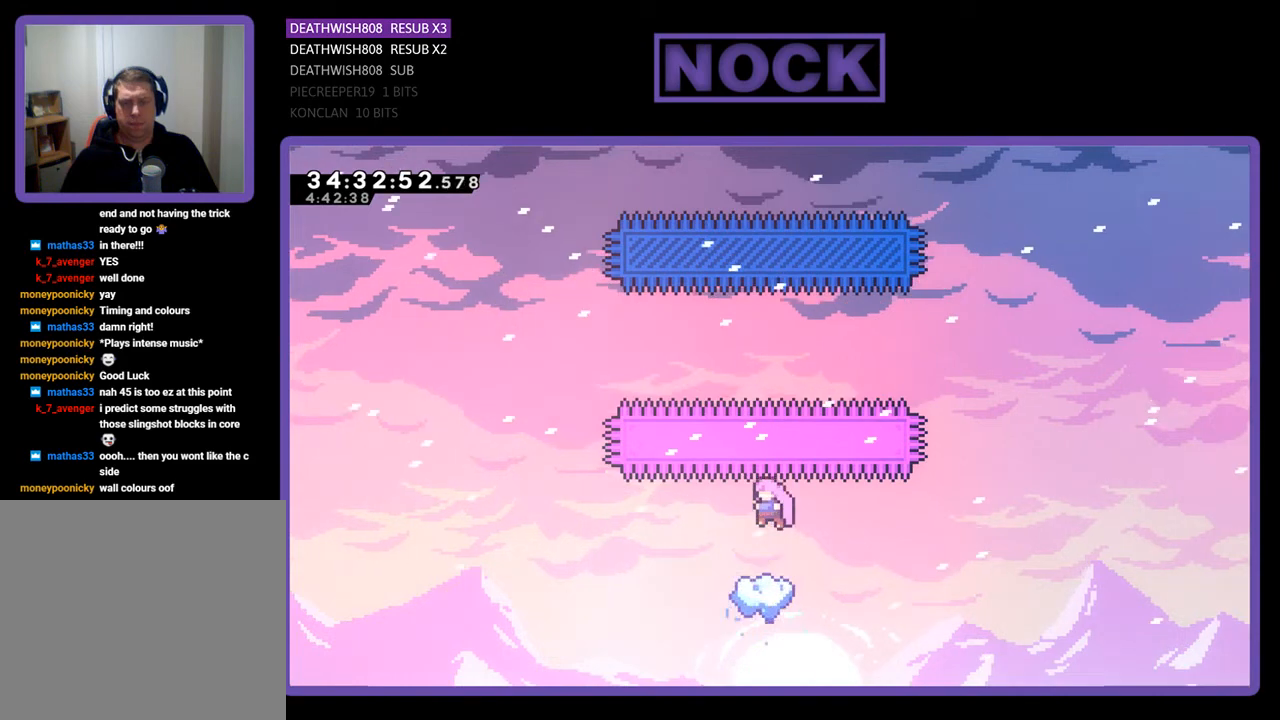
{"buttons": ["R2"], "events": []}
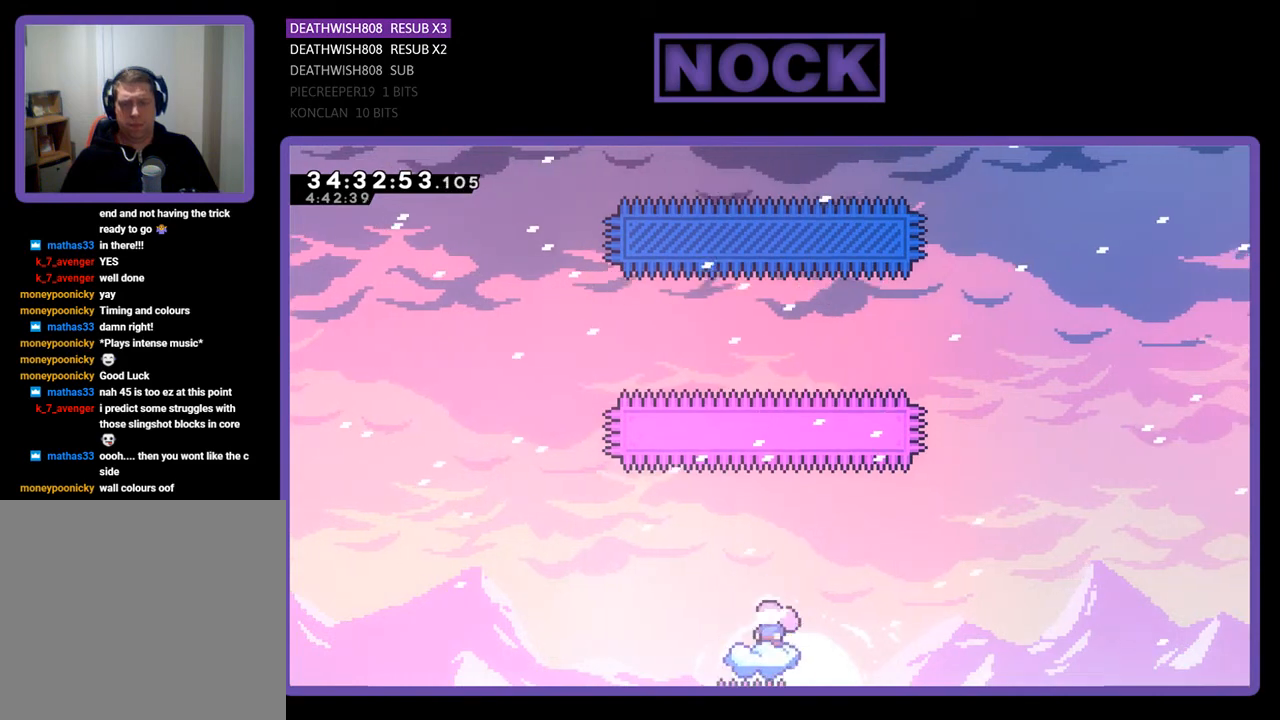
{"buttons": ["R2"], "events": []}
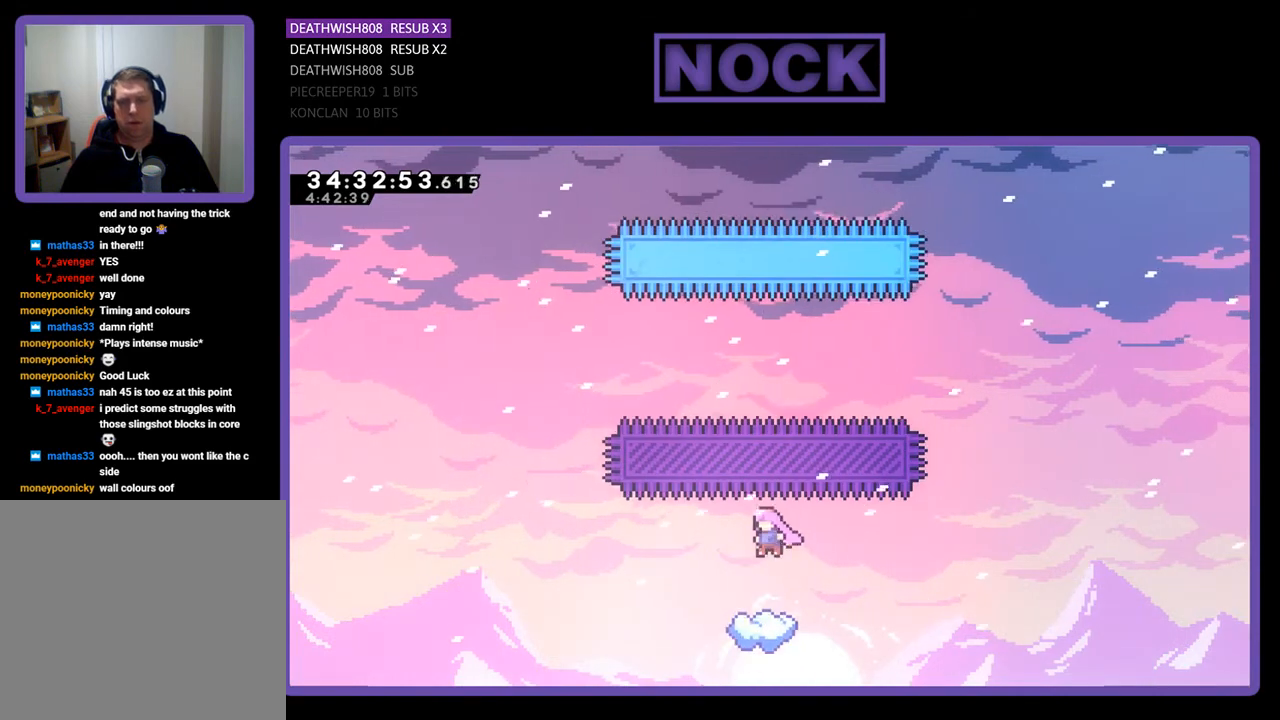
{"buttons": ["R2"], "events": []}
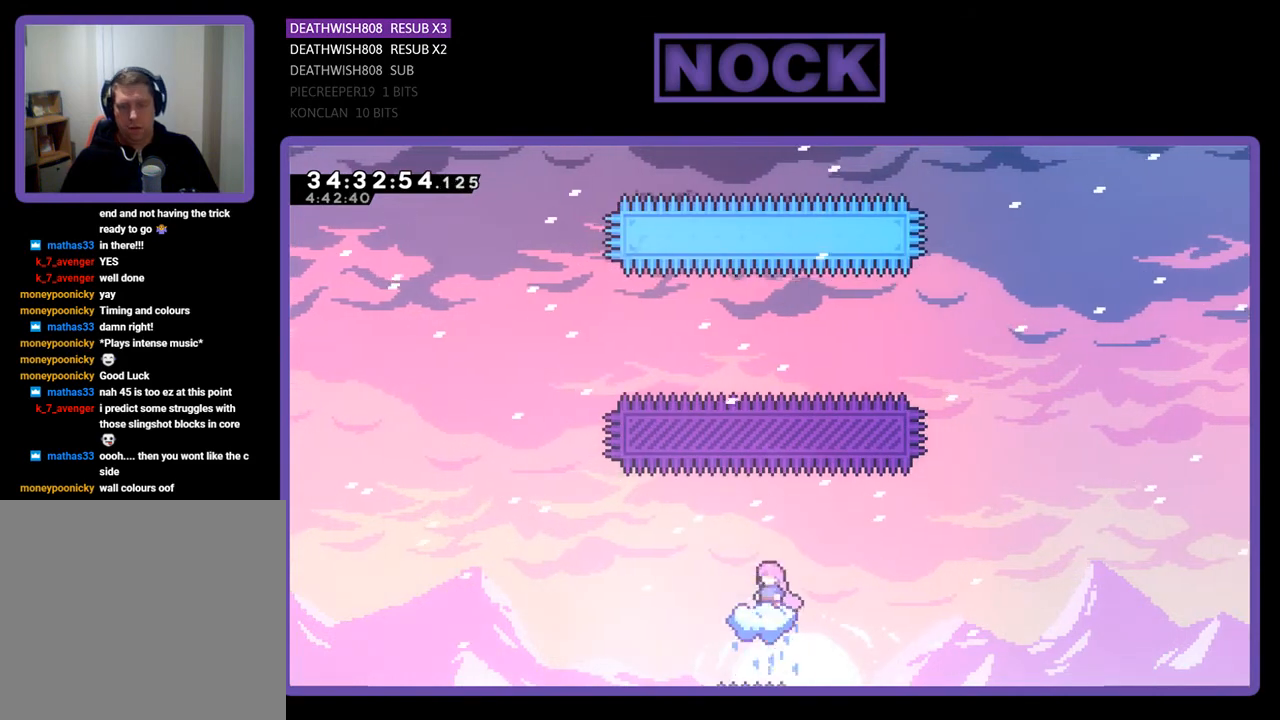
{"buttons": ["R2", "DPAD_UP"], "events": [[33, "DPAD_UP", "down"], [67, "CROSS", "down"], [467, "CROSS", "up"]]}
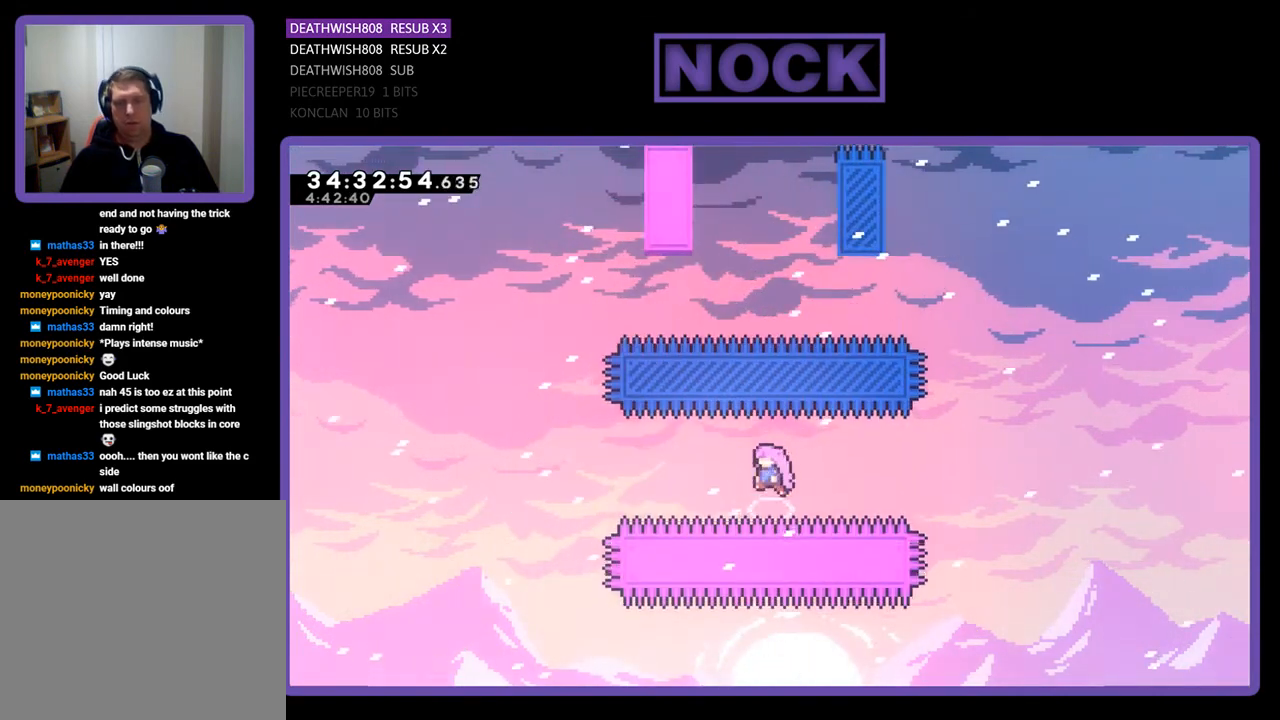
{"buttons": ["CIRCLE", "R2", "DPAD_UP"], "events": [[33, "CIRCLE", "down"], [300, "CIRCLE", "up"], [433, "CIRCLE", "down"]]}
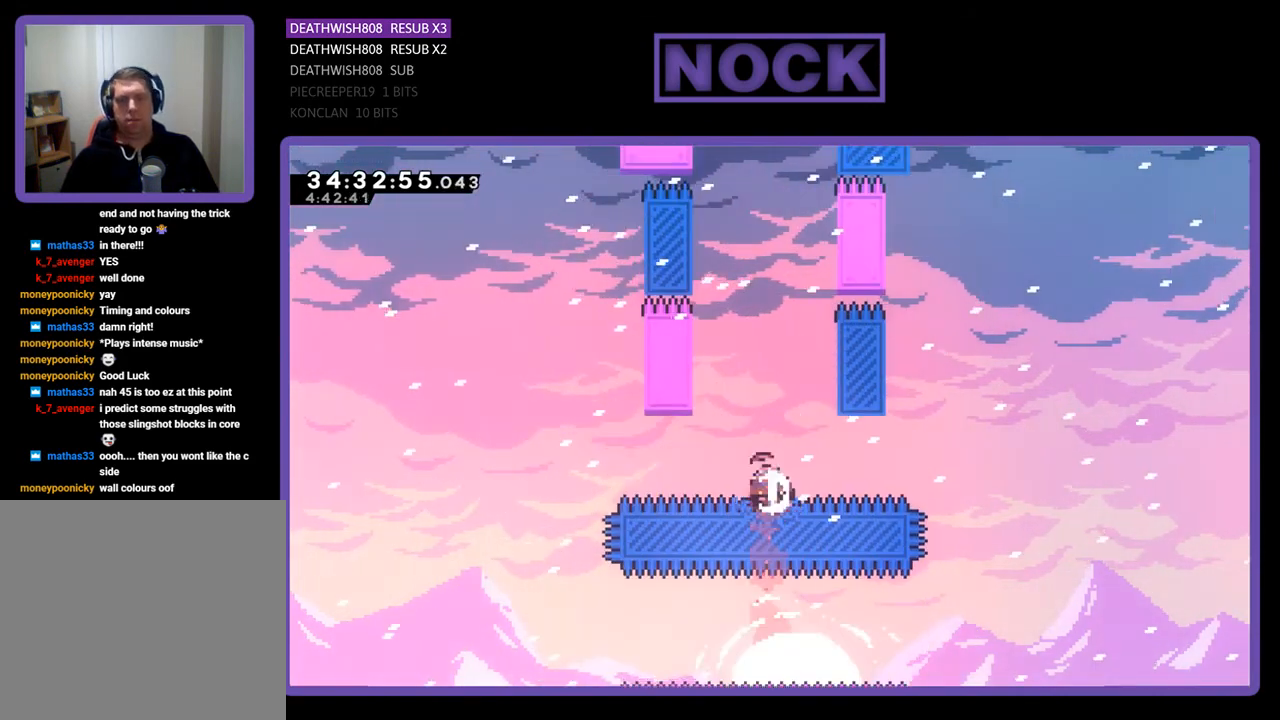
{"buttons": ["R2", "DPAD_UP", "DPAD_LEFT"], "events": [[33, "DPAD_LEFT", "down"], [300, "CIRCLE", "up"]]}
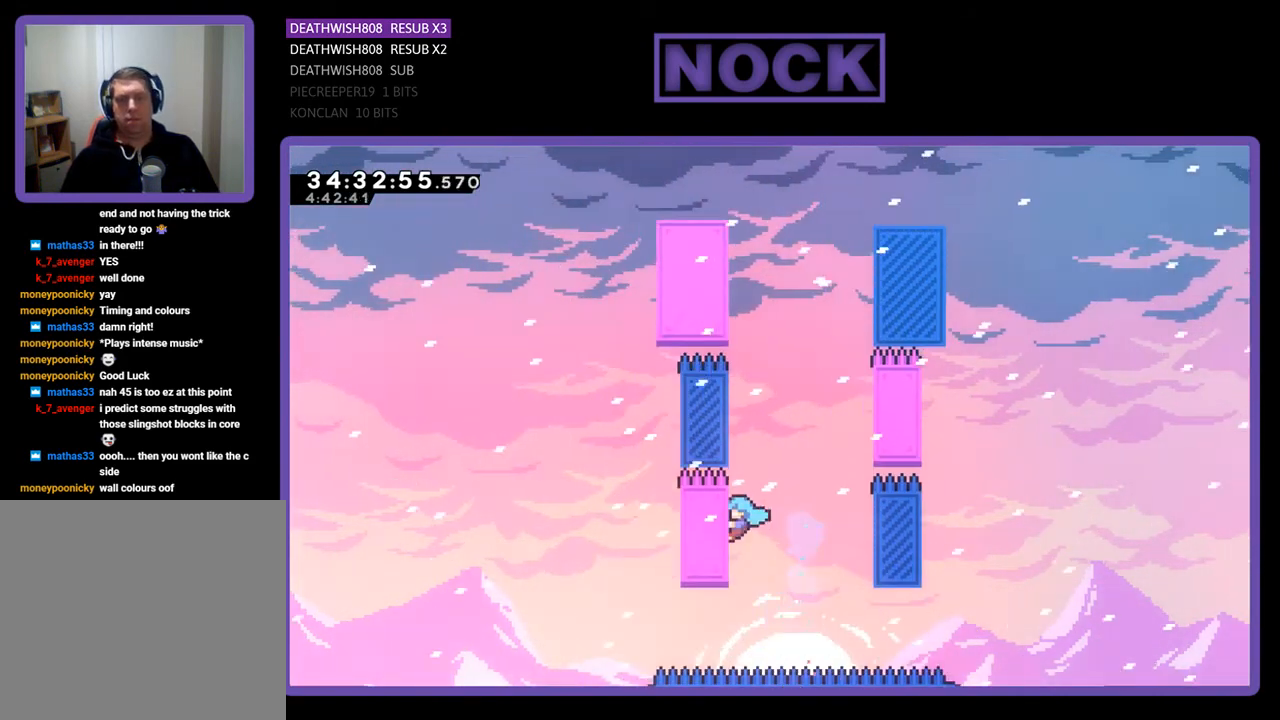
{"buttons": ["R2"], "events": [[67, "CROSS", "down"], [67, "DPAD_LEFT", "up"], [133, "DPAD_RIGHT", "down"], [400, "DPAD_UP", "up"], [500, "CROSS", "up"], [500, "DPAD_RIGHT", "up"]]}
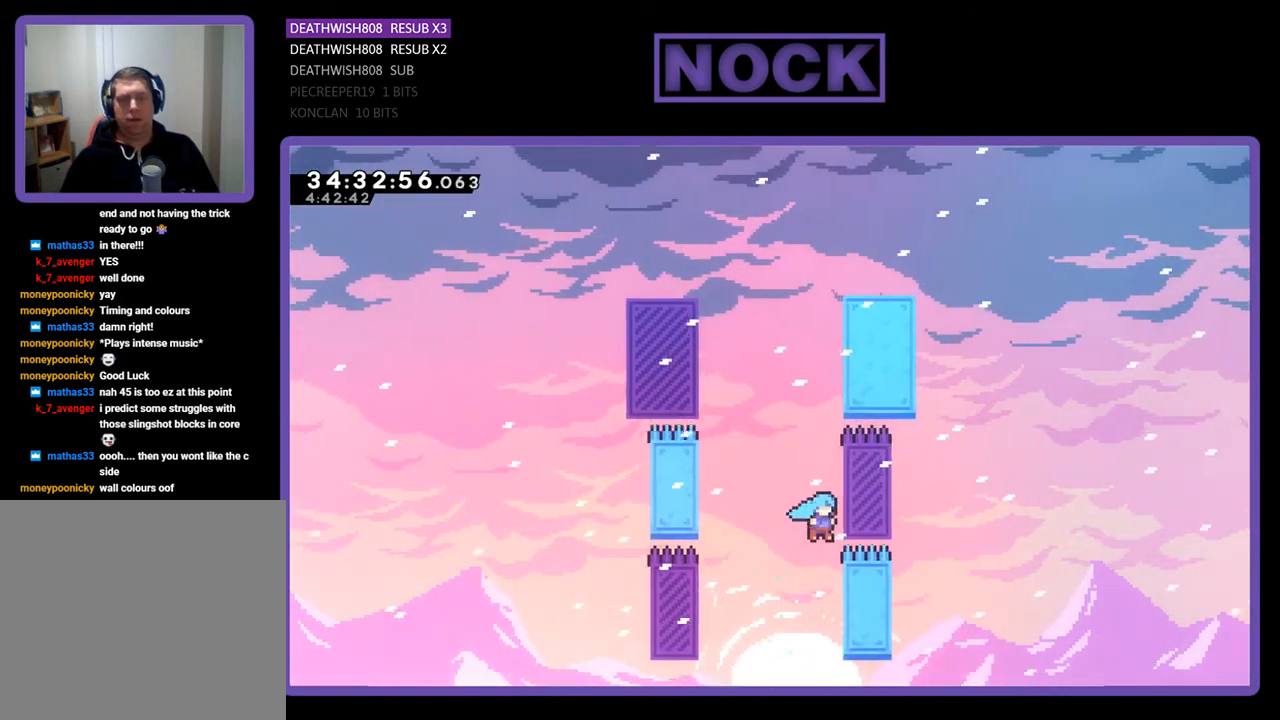
{"buttons": ["R2", "DPAD_LEFT"], "events": [[67, "DPAD_RIGHT", "down"], [267, "DPAD_UP", "down"], [300, "DPAD_RIGHT", "up"], [333, "DPAD_LEFT", "down"], [500, "DPAD_UP", "up"]]}
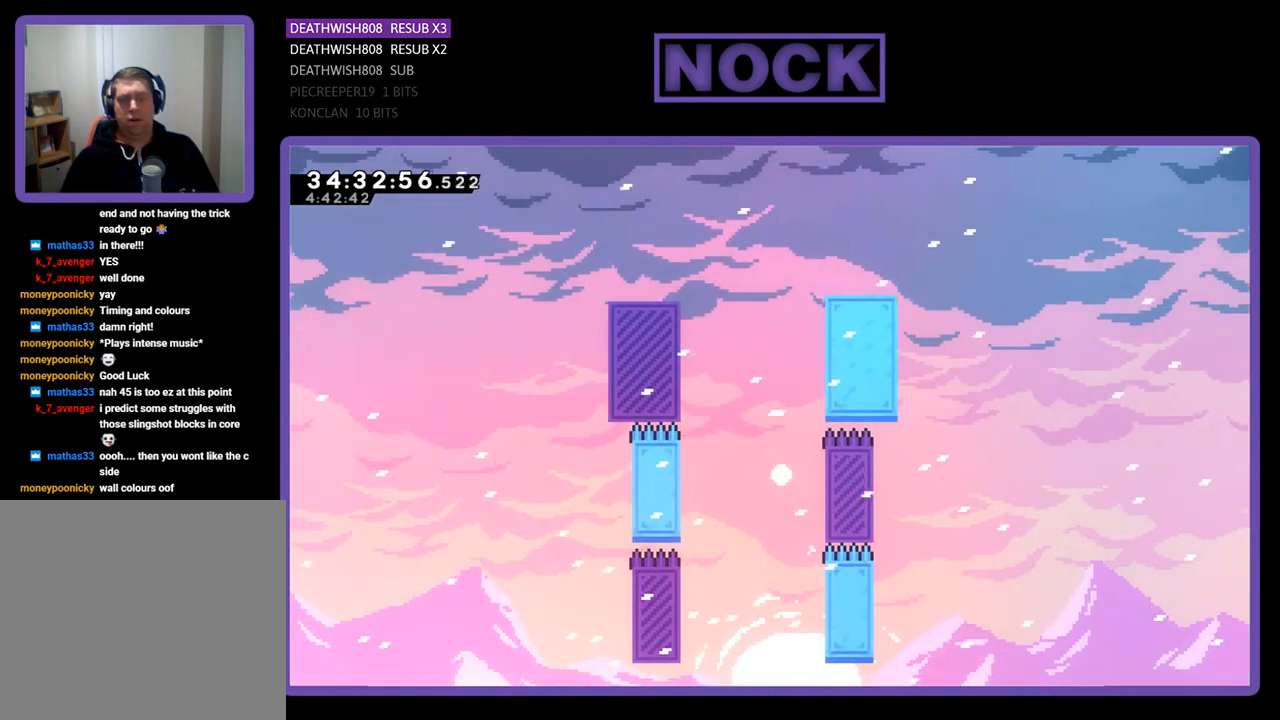
{"buttons": [], "events": [[67, "DPAD_LEFT", "up"], [67, "R2", "up"]]}
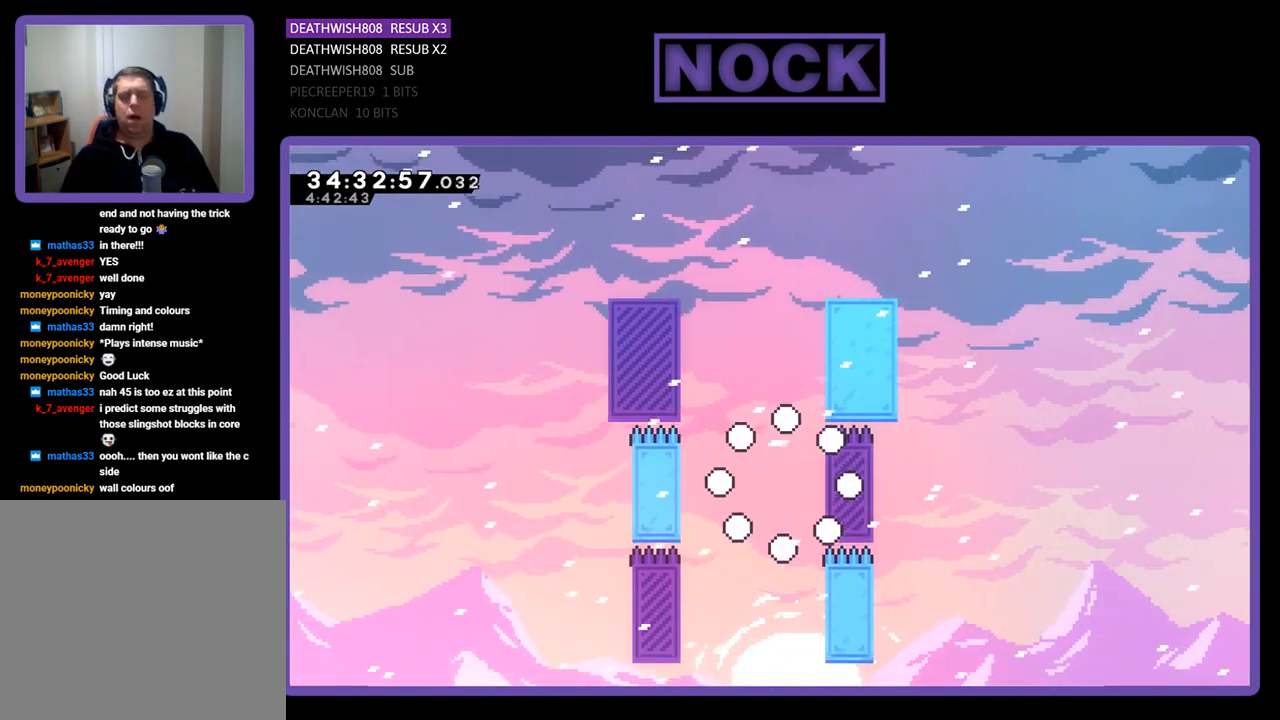
{"buttons": [], "events": []}
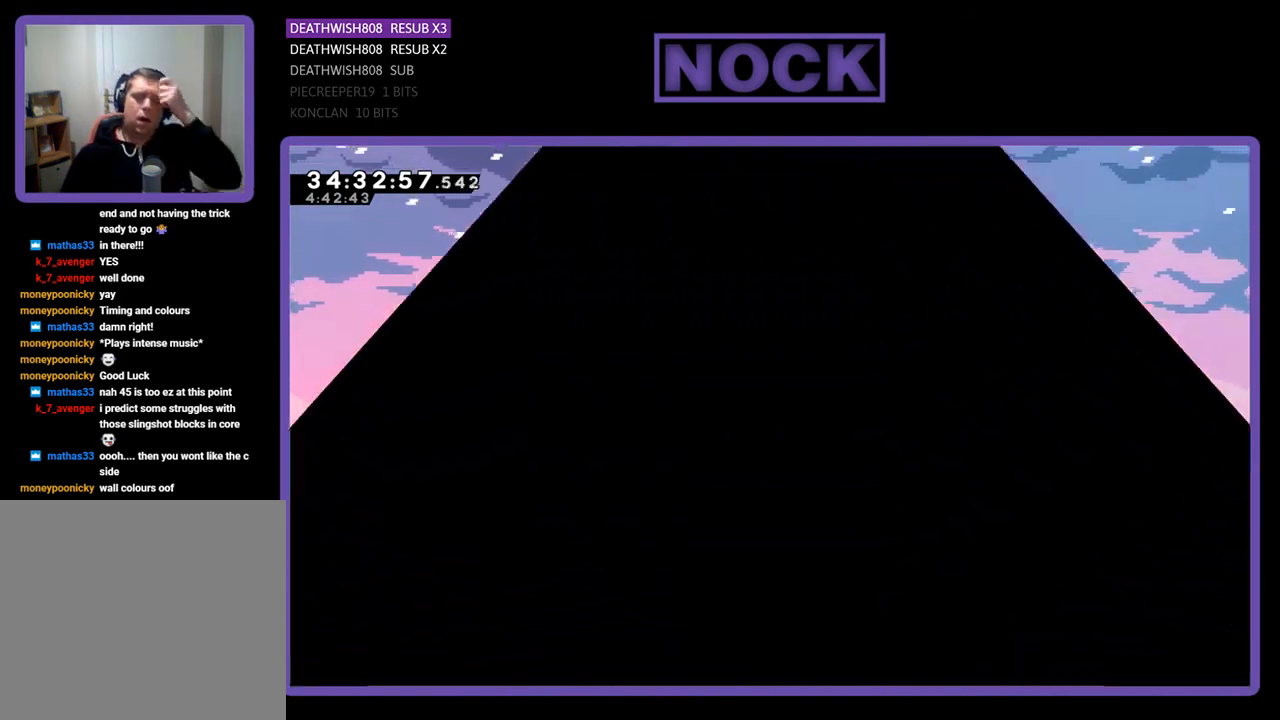
{"buttons": [], "events": []}
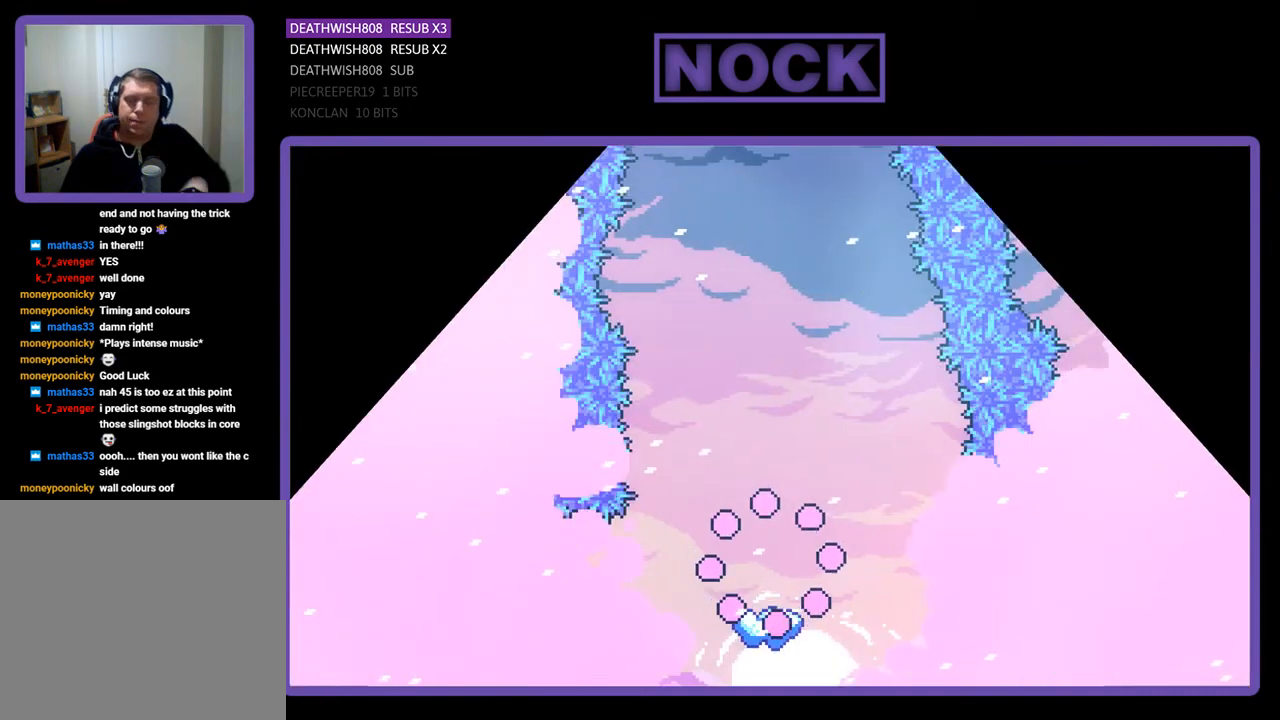
{"buttons": ["R2", "DPAD_LEFT"], "events": [[367, "R2", "down"], [467, "DPAD_LEFT", "down"]]}
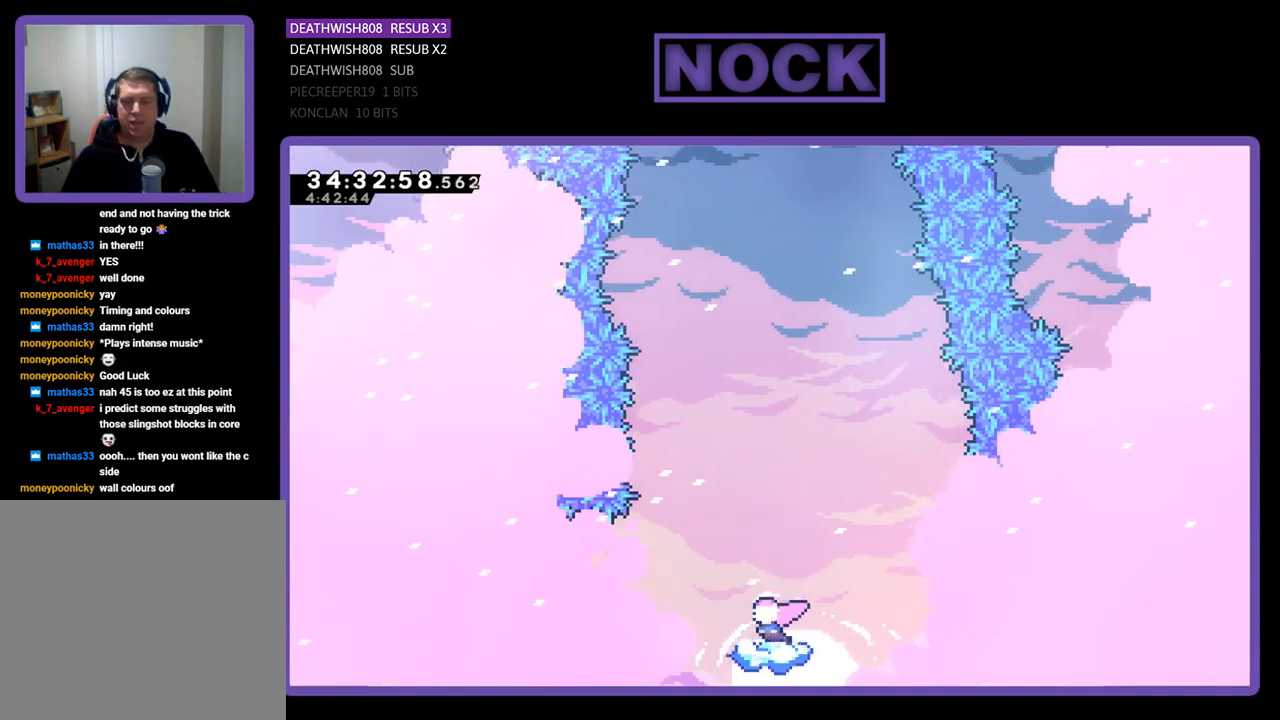
{"buttons": ["CROSS", "R2", "DPAD_UP"], "events": [[33, "DPAD_LEFT", "up"], [467, "CROSS", "down"], [467, "DPAD_UP", "down"]]}